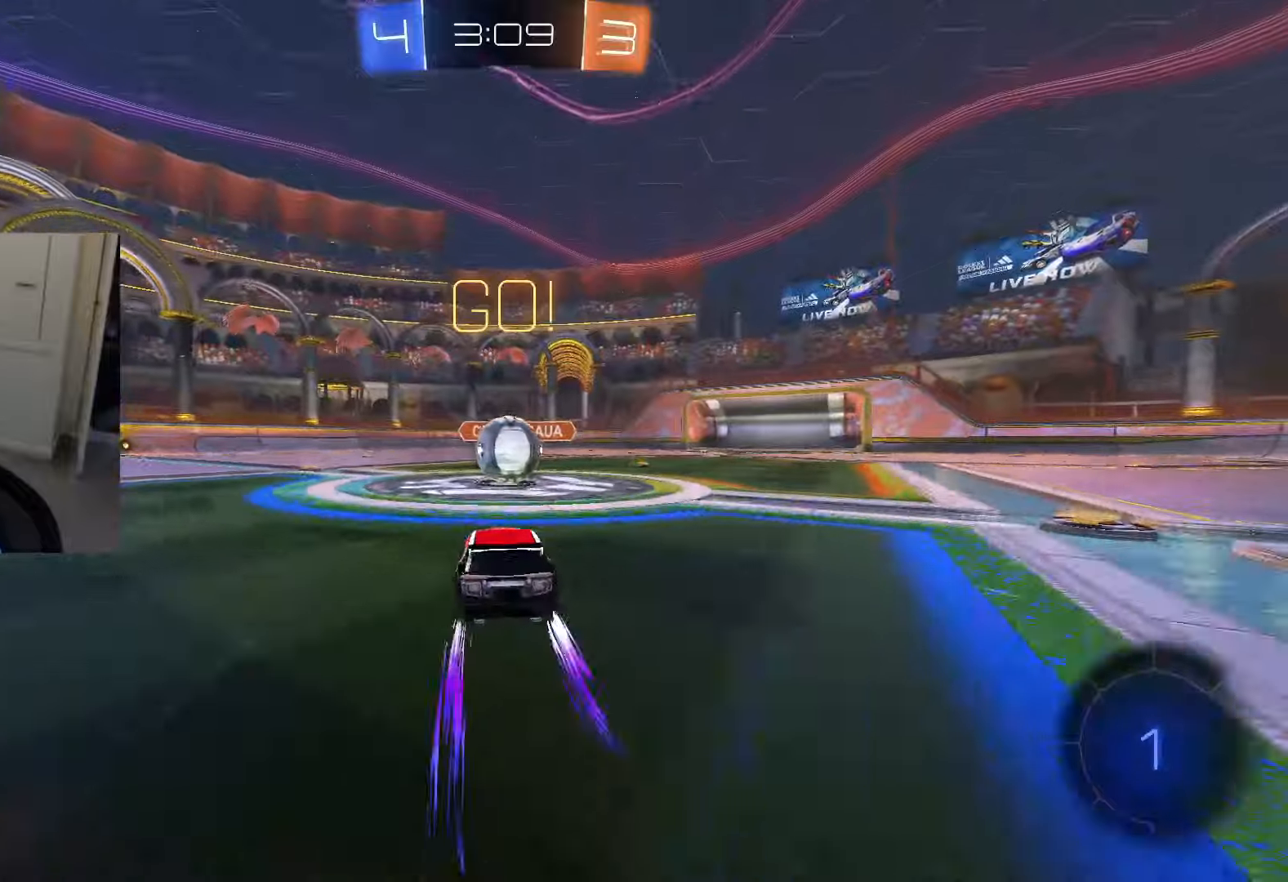
Gameplay with a controller (PlayStation layout); each line is a JSON object with the inputs held at the frame after it. "events" lists button and stick changes between this image and that frame as [ms after this image, input, new state], when the widget could be followed in between.
{"buttons": ["R2"], "left_stick": "down-left", "right_stick": "center", "events": [[100, "CROSS", "down"], [117, "R2", "down"], [217, "CROSS", "up"], [334, "CROSS", "down"], [451, "CROSS", "up"], [484, "left_stick", "down-left"]]}
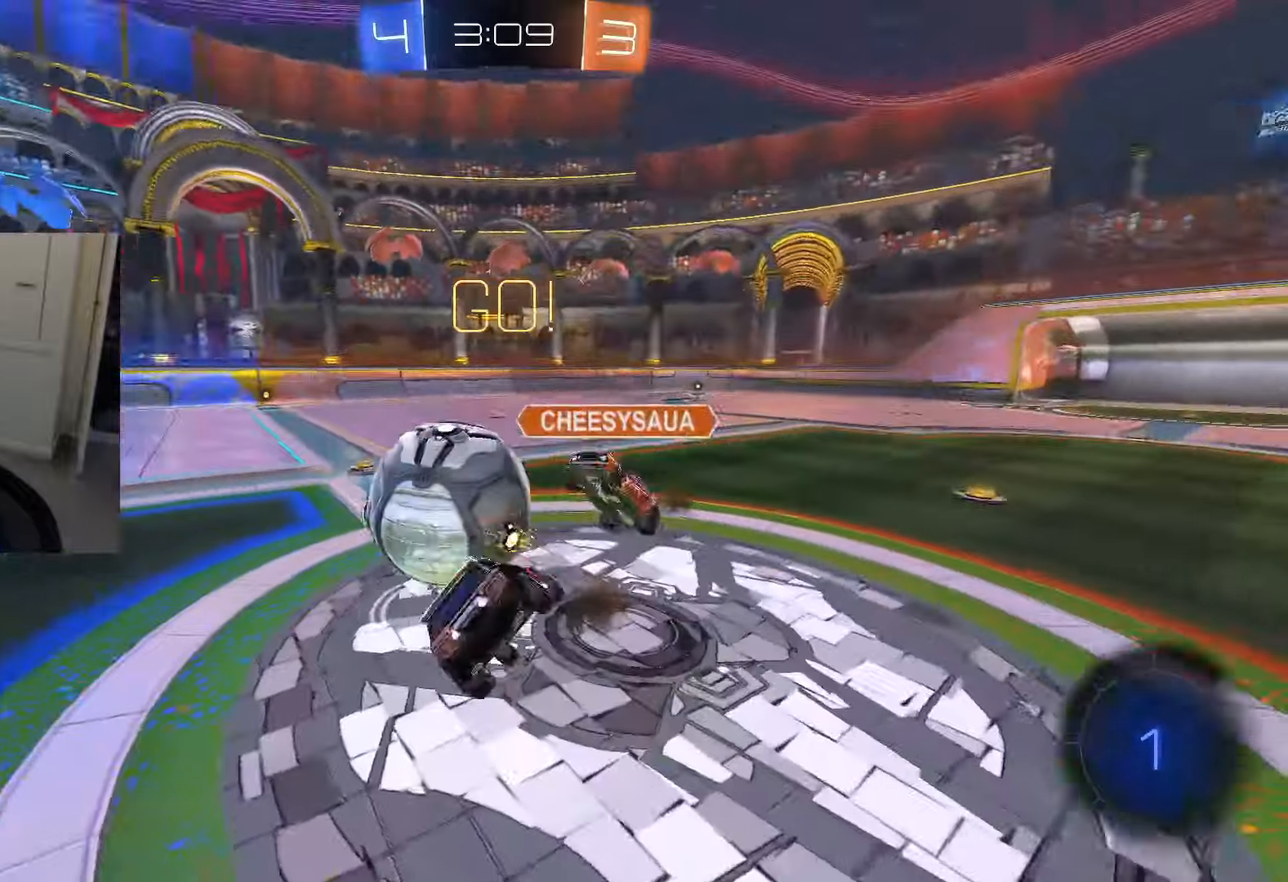
{"buttons": ["L1", "R2"], "left_stick": "center", "right_stick": "center", "events": [[116, "left_stick", "down"], [383, "L1", "down"], [383, "left_stick", "center"]]}
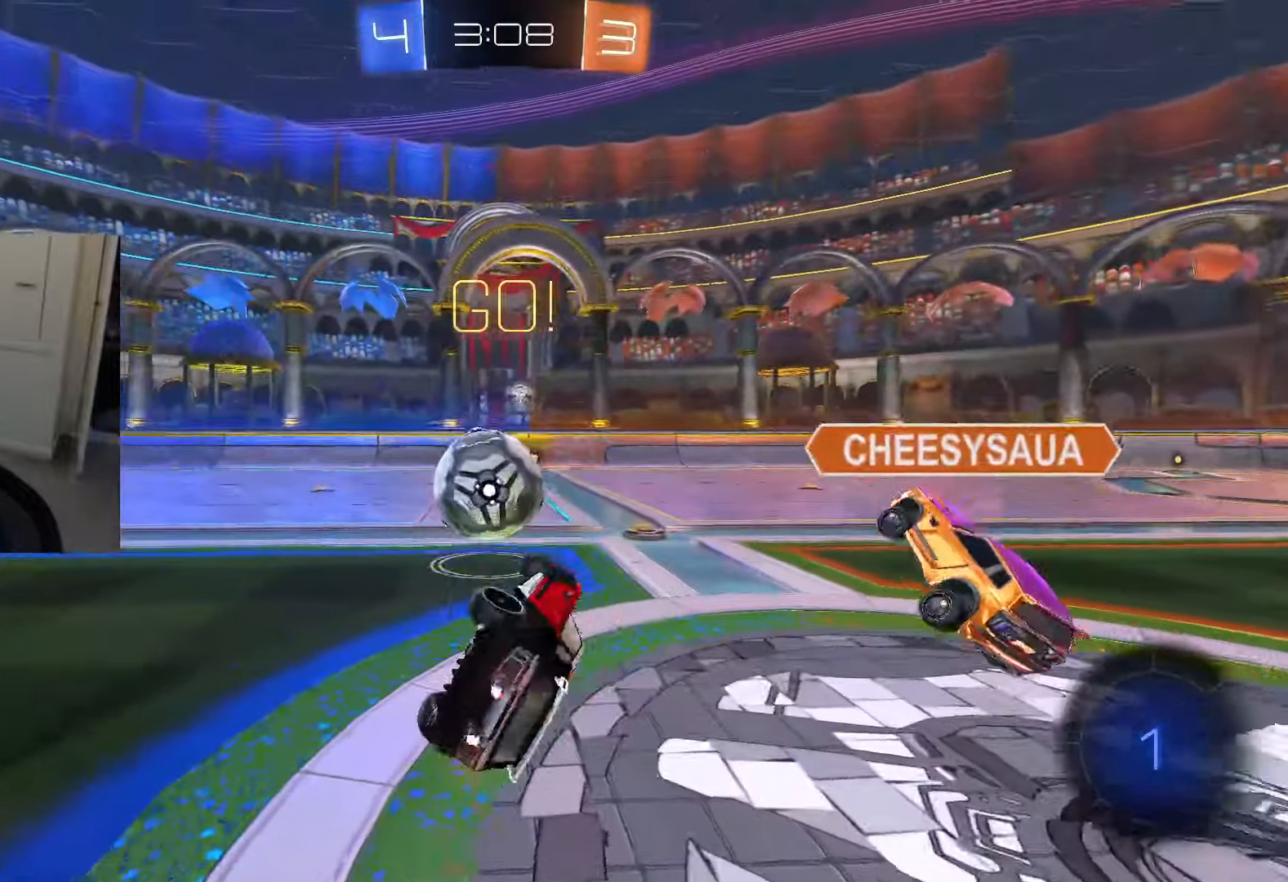
{"buttons": ["R2"], "left_stick": "center", "right_stick": "center", "events": [[200, "L1", "up"]]}
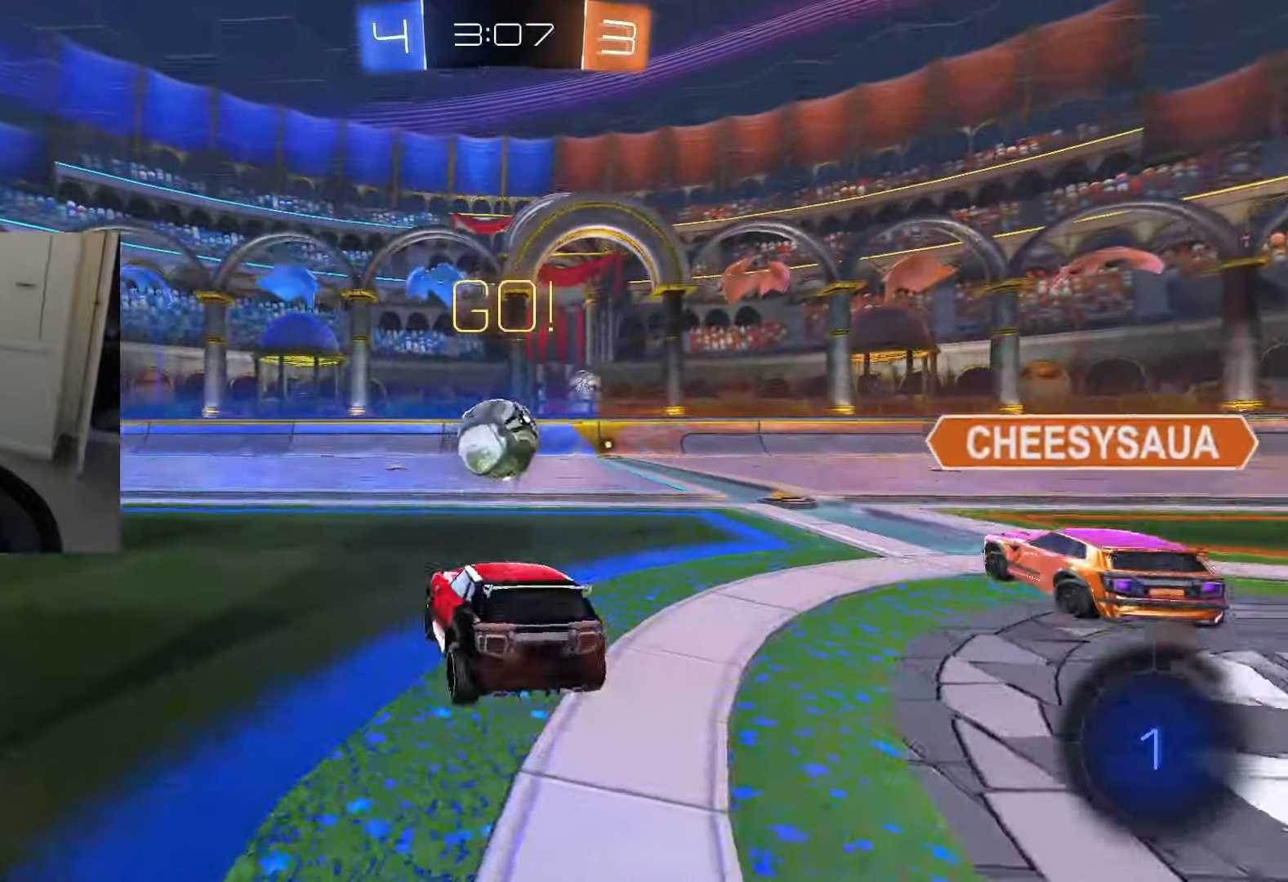
{"buttons": ["R2"], "left_stick": "center", "right_stick": "center", "events": []}
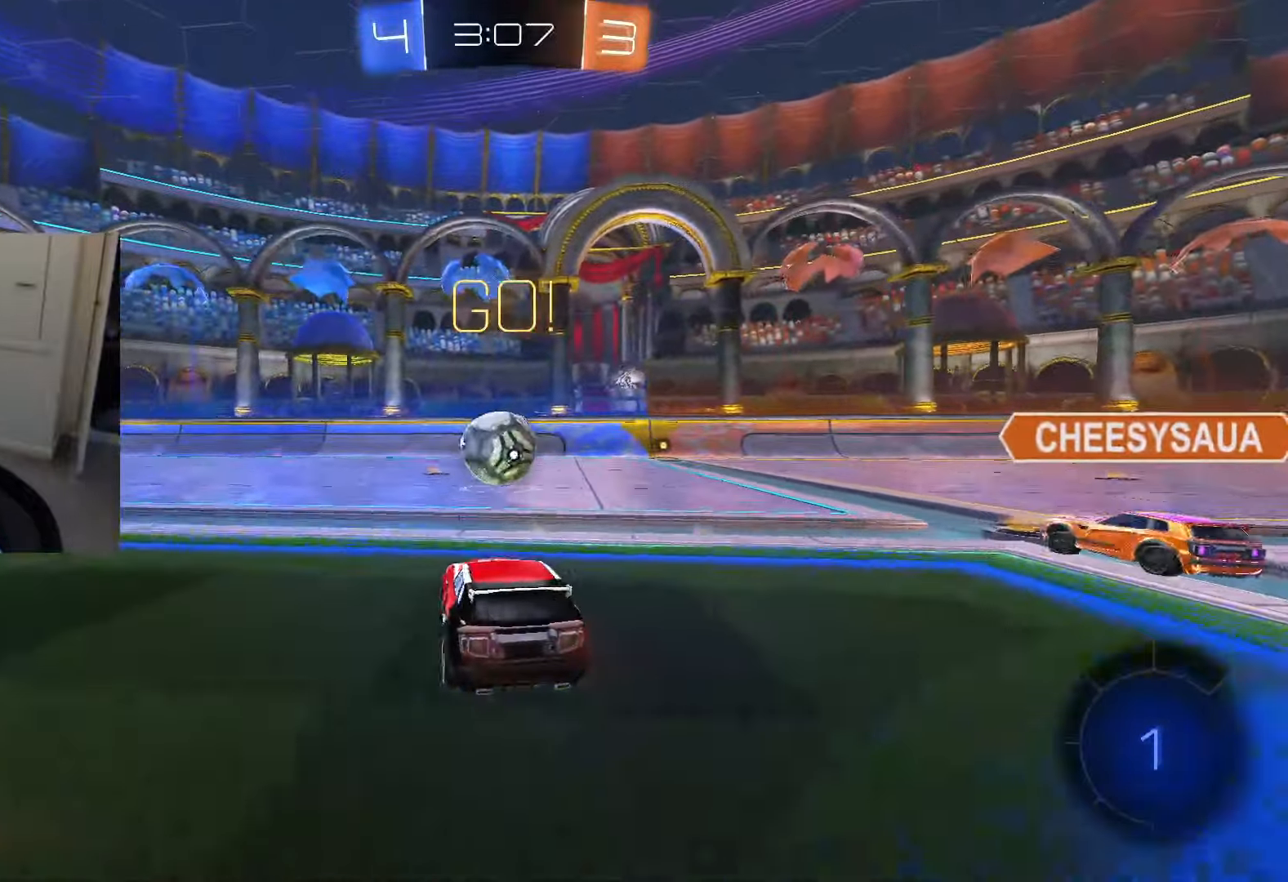
{"buttons": ["L1", "R2"], "left_stick": "center", "right_stick": "center", "events": [[84, "CROSS", "down"], [150, "CROSS", "up"], [200, "CROSS", "down"], [250, "L1", "down"], [300, "CROSS", "up"], [367, "CIRCLE", "down"], [484, "CIRCLE", "up"]]}
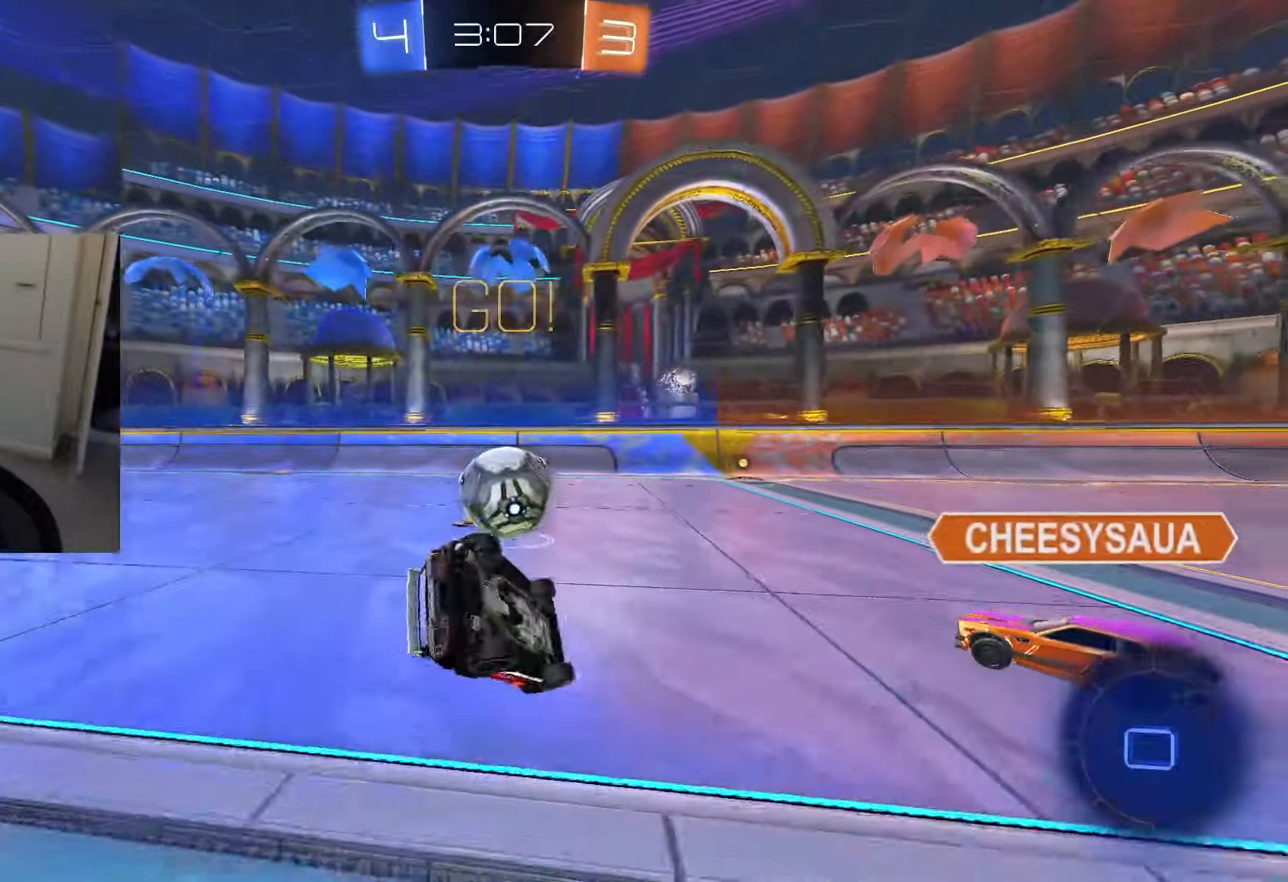
{"buttons": ["CIRCLE", "L1", "R2"], "left_stick": "center", "right_stick": "center", "events": [[166, "CIRCLE", "down"]]}
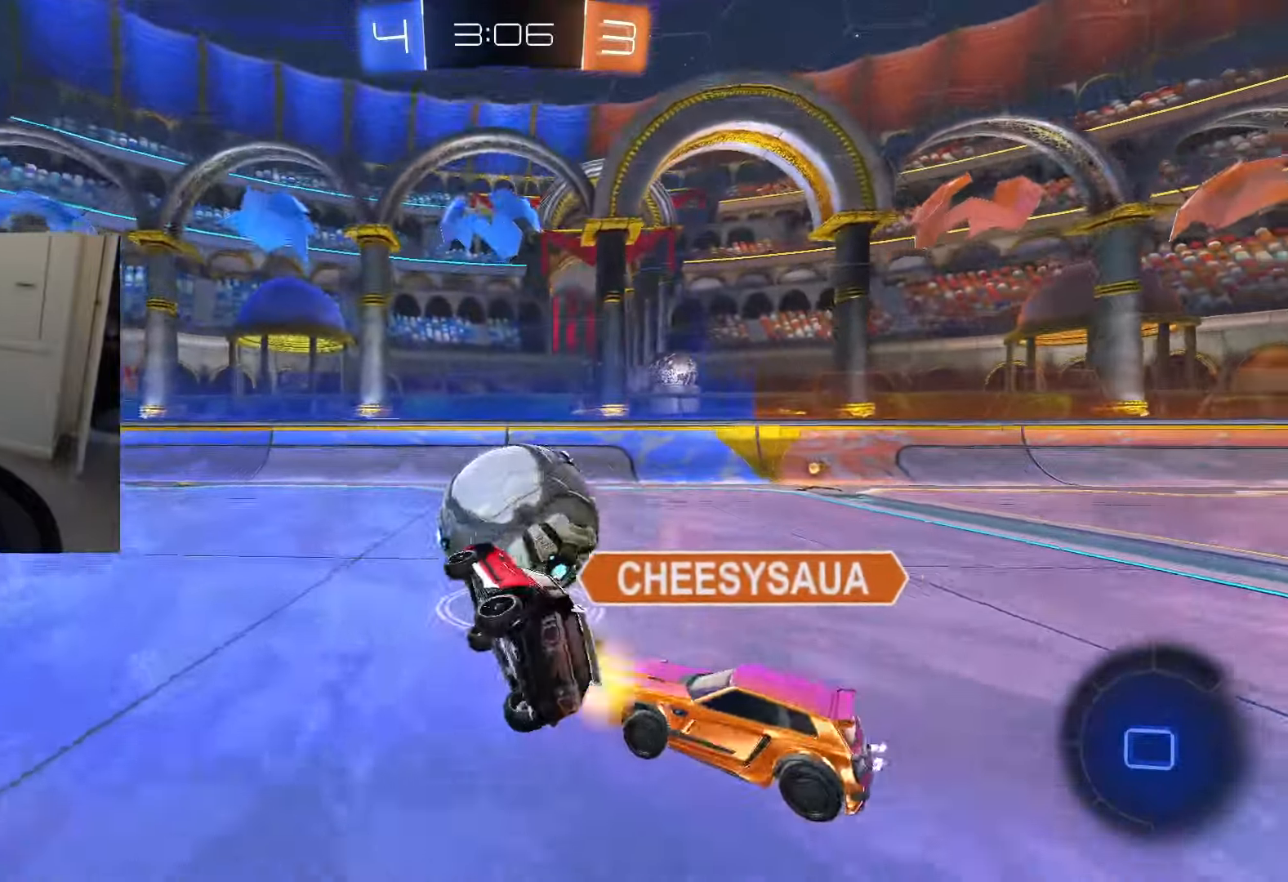
{"buttons": ["R2"], "left_stick": "left", "right_stick": "center", "events": [[134, "CIRCLE", "up"], [150, "L1", "up"], [401, "left_stick", "left"]]}